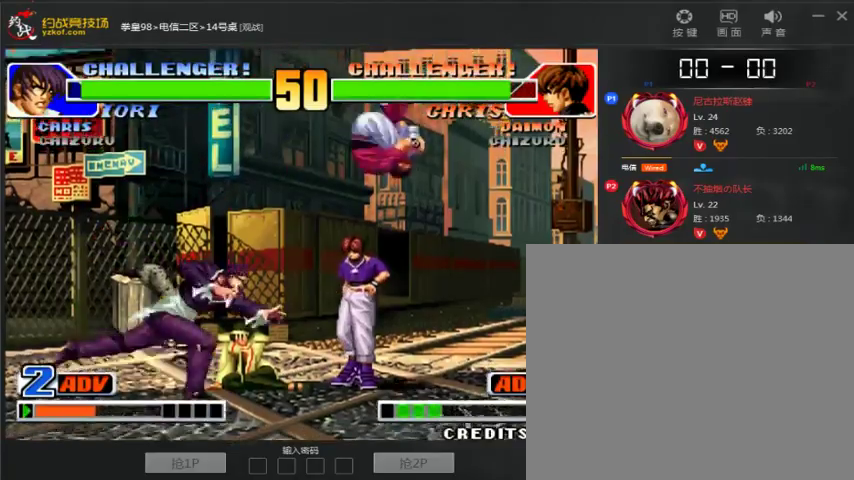
Gameplay with a controller (arcade stick); each line is a JSON object with the inputs held at the frame after it (dt_ms = milliseconds from this image to that frame). "events" lists button and stick changes between this image and that frame as [ms after this image, input, new state], when the widget could be followed in between. Not read: L3 R3.
{"dt_ms": 500, "buttons": [], "left_stick": "left", "events": [[133, "left_stick", "center"], [233, "C", "down"], [467, "C", "up"], [467, "left_stick", "left"]]}
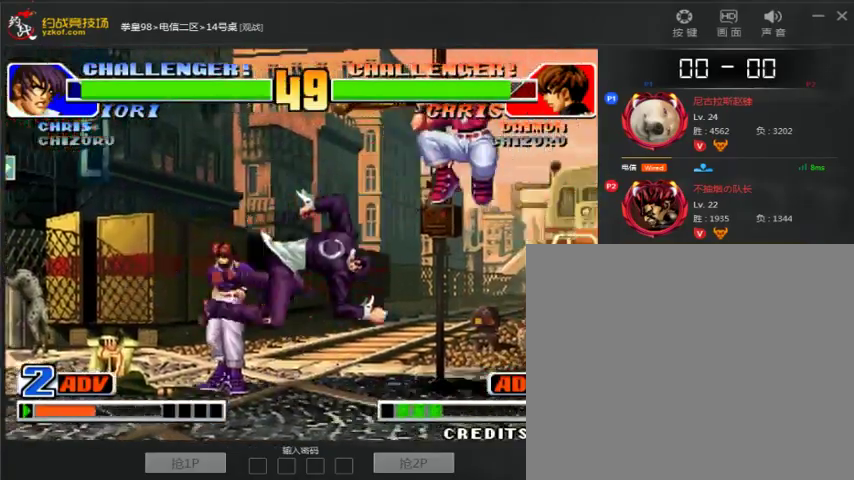
{"dt_ms": 500, "buttons": ["C"], "left_stick": "center", "events": [[267, "left_stick", "down"], [367, "C", "down"], [367, "left_stick", "right"], [433, "left_stick", "center"]]}
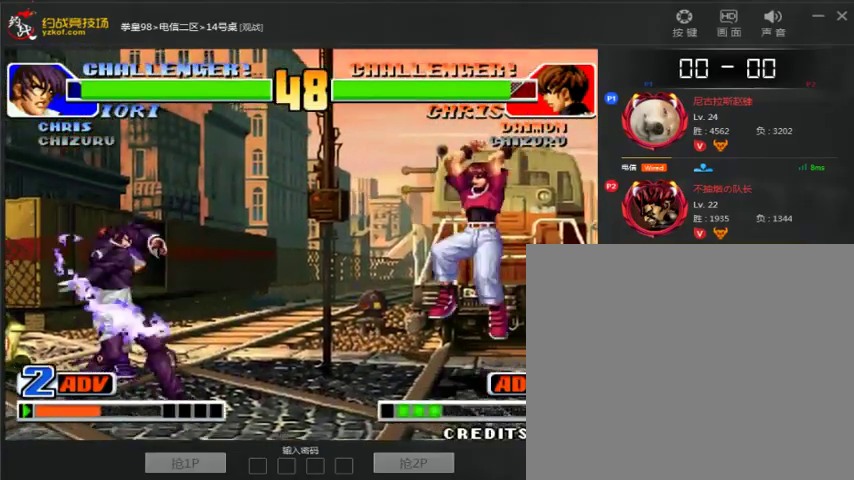
{"dt_ms": 500, "buttons": [], "left_stick": "down-left", "events": [[33, "C", "up"], [433, "left_stick", "left"], [500, "left_stick", "down-left"]]}
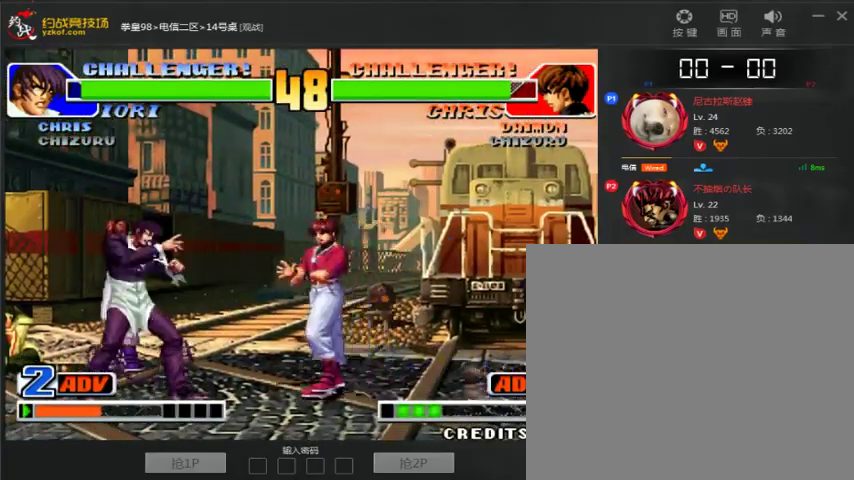
{"dt_ms": 500, "buttons": [], "left_stick": "right"}
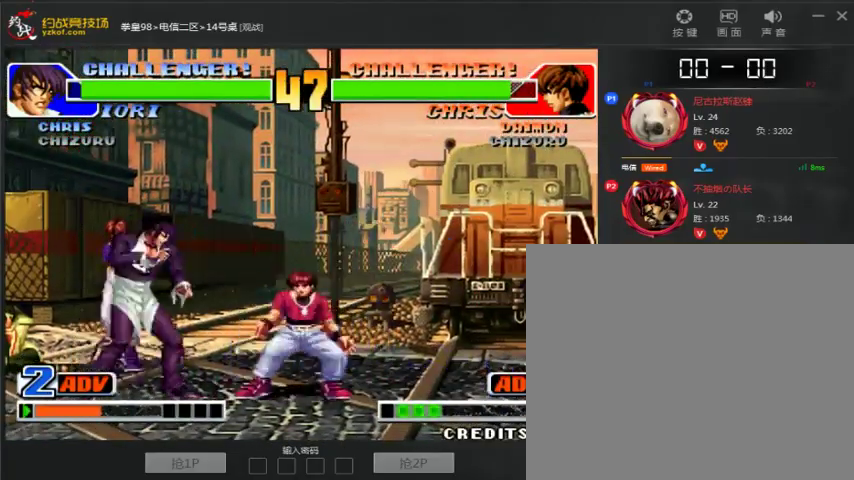
{"dt_ms": 500, "buttons": [], "left_stick": "center", "events": [[133, "C", "down"], [133, "left_stick", "center"], [233, "C", "up"]]}
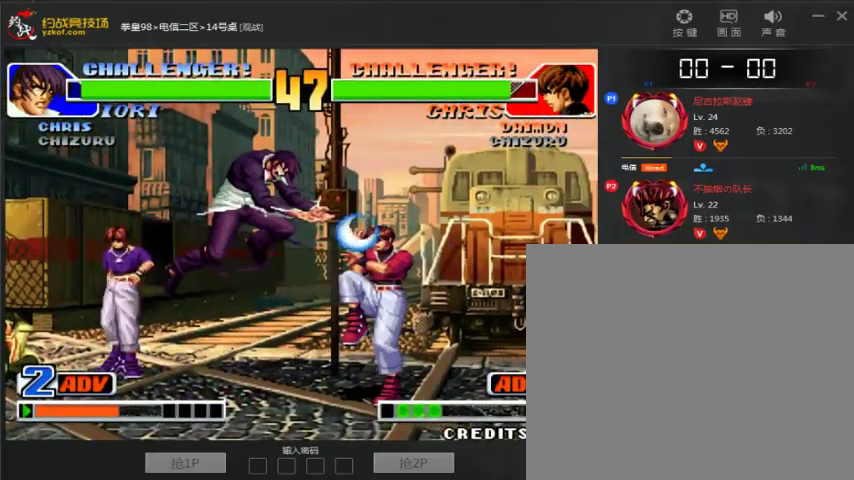
{"dt_ms": 500, "buttons": [], "left_stick": "right", "events": [[100, "left_stick", "right"], [167, "left_stick", "center"], [233, "left_stick", "right"]]}
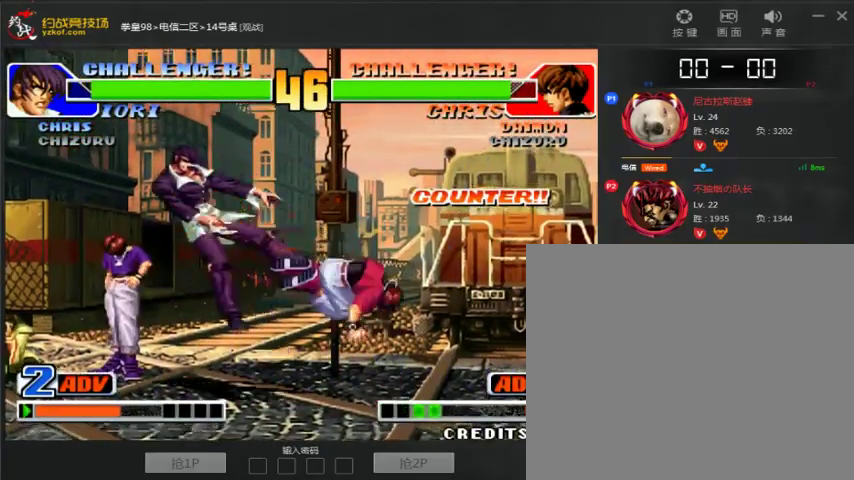
{"dt_ms": 500, "buttons": [], "left_stick": "left", "events": [[133, "left_stick", "center"], [200, "left_stick", "left"]]}
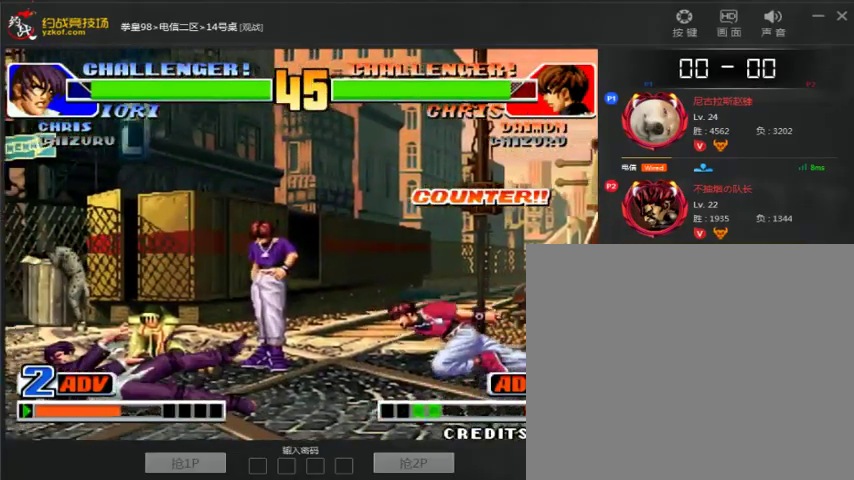
{"dt_ms": 500, "buttons": [], "left_stick": "center", "events": [[133, "left_stick", "center"]]}
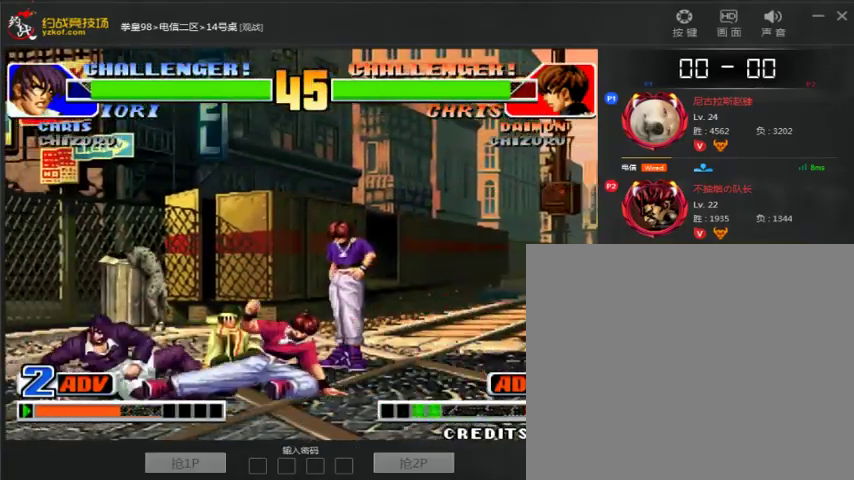
{"dt_ms": 1000, "buttons": [], "left_stick": "center"}
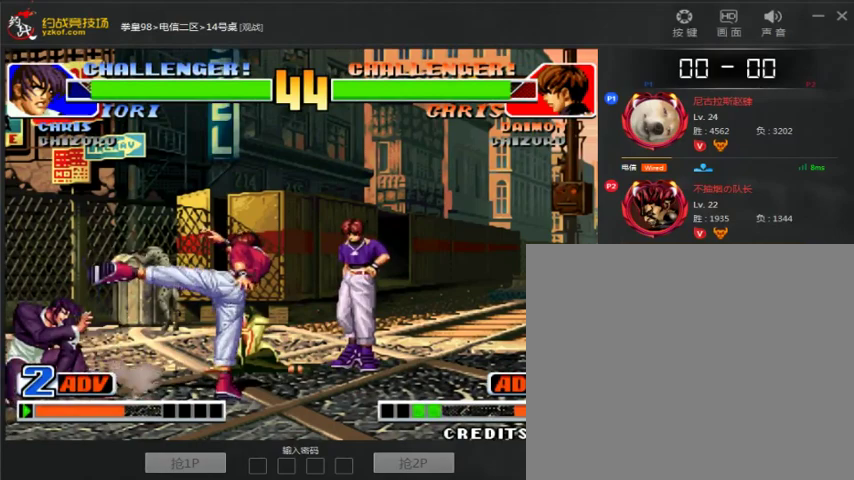
{"dt_ms": 500, "buttons": [], "left_stick": "left", "events": [[67, "left_stick", "right"], [200, "left_stick", "left"]]}
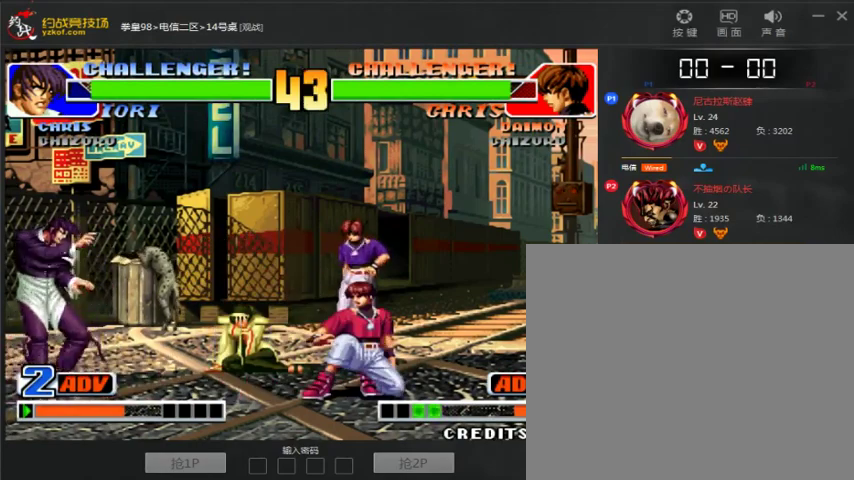
{"dt_ms": 500, "buttons": [], "left_stick": "center", "events": [[100, "left_stick", "down"], [167, "C", "down"], [233, "left_stick", "center"], [300, "C", "up"]]}
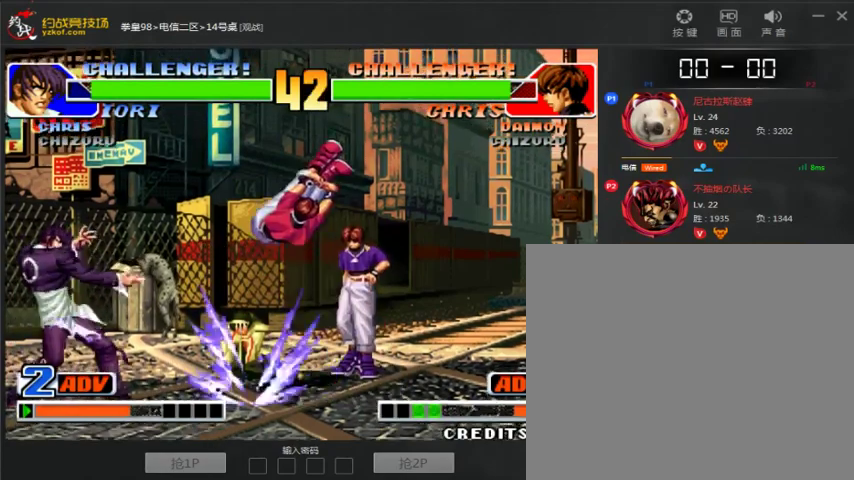
{"dt_ms": 500, "buttons": [], "left_stick": "center", "events": [[233, "left_stick", "left"], [467, "left_stick", "center"]]}
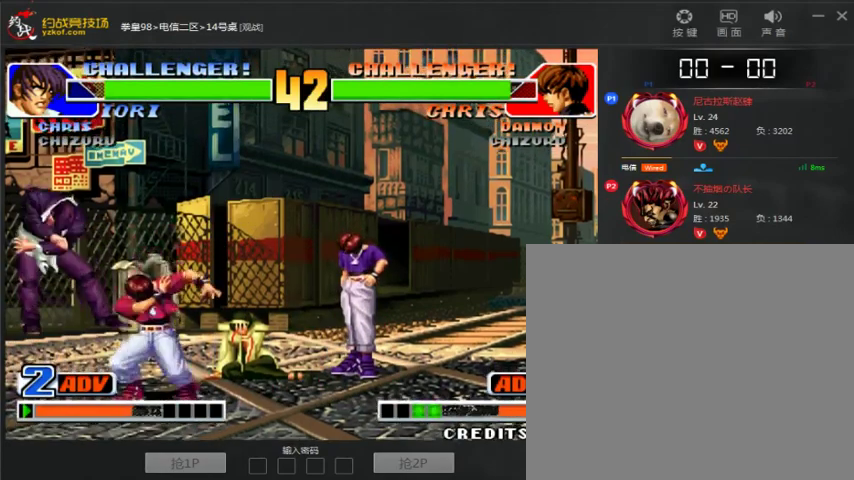
{"dt_ms": 500, "buttons": [], "left_stick": "left", "events": [[133, "left_stick", "left"], [333, "B", "down"], [500, "B", "up"]]}